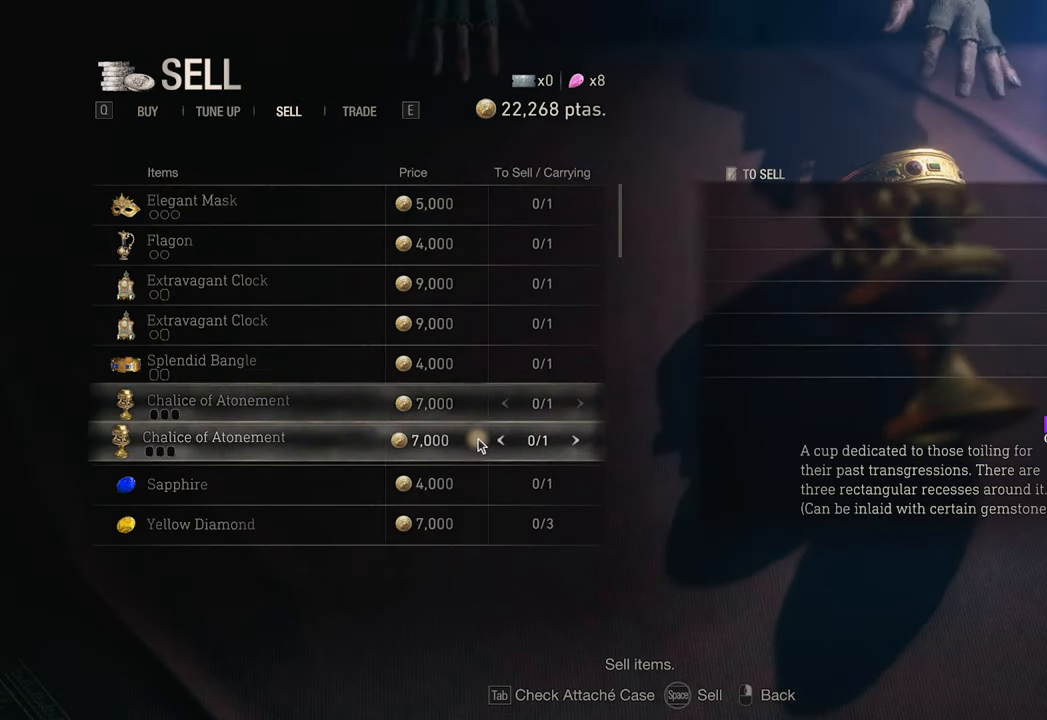
Gameplay with keyboard and mouse; each line is a JSON object with the keys and mouse buttons held at the frame after it. "events" lists presses ("down") and releases ("up") of "1", "2", "3", "4", "5", "a", "b", "c", "caps_lock", "ctrl", "d", "e", "f", "g", "q", "r", "s", "shift", "space", "t", "tab", "tilde", "v", "w", "x", "z", "mouse_left", "mouse_wheel" and "mouse_right" between this image and that frame as [ms after this image, input, new state], when the widget could be followed in between. "mouse_left", "mouse_wheel", "mouse_right" = the "left", "wheel", "right" buttons of the "mouse" list. No other keys are recorded. "wheel" means that the mouse wheel is clicked or scrolled. Not read: mouse_move.
{"keys": [], "mouse": [], "events": []}
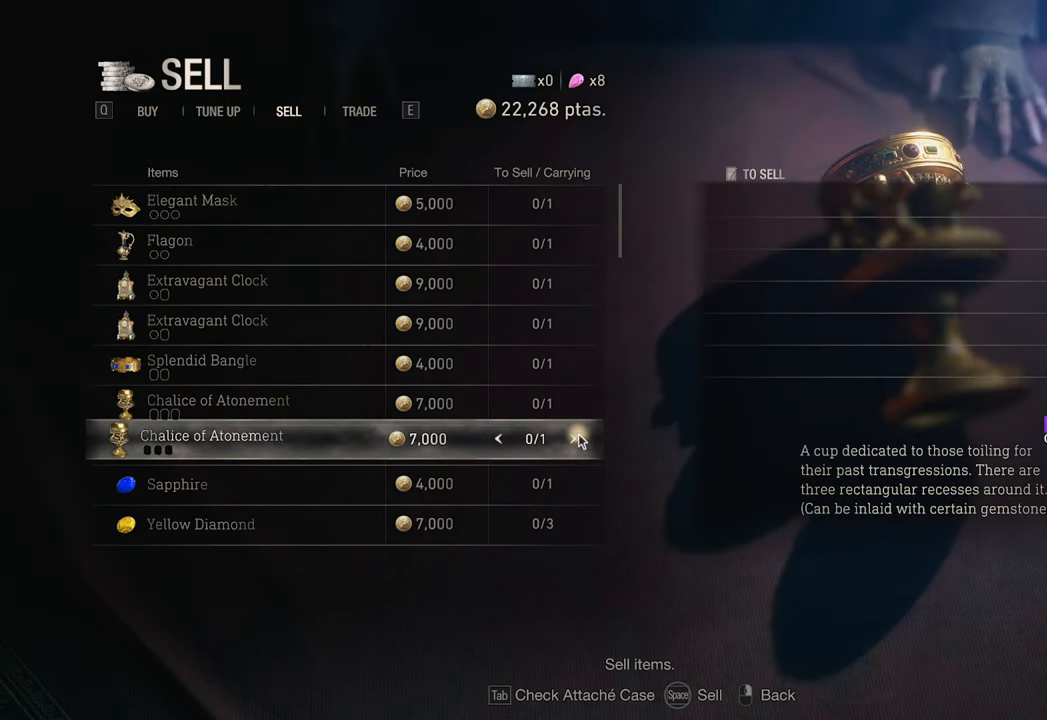
{"keys": [], "mouse": [], "events": [[400, "mouse_left", "down"], [500, "mouse_left", "up"]]}
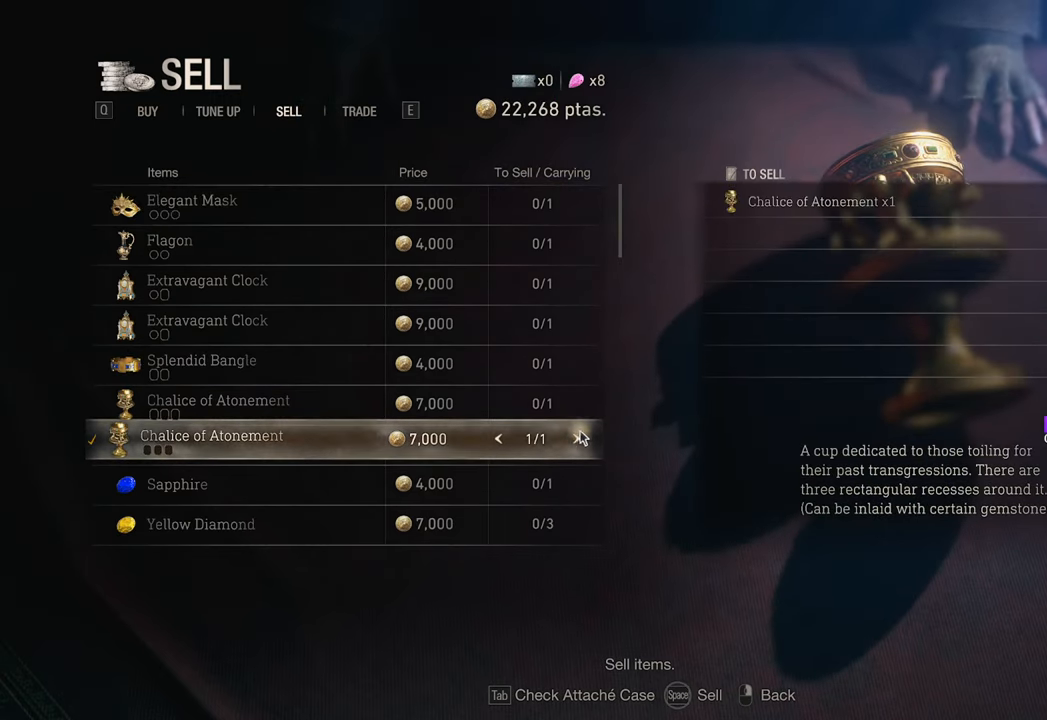
{"keys": [], "mouse": [], "events": [[83, "mouse_left", "down"], [183, "mouse_left", "up"]]}
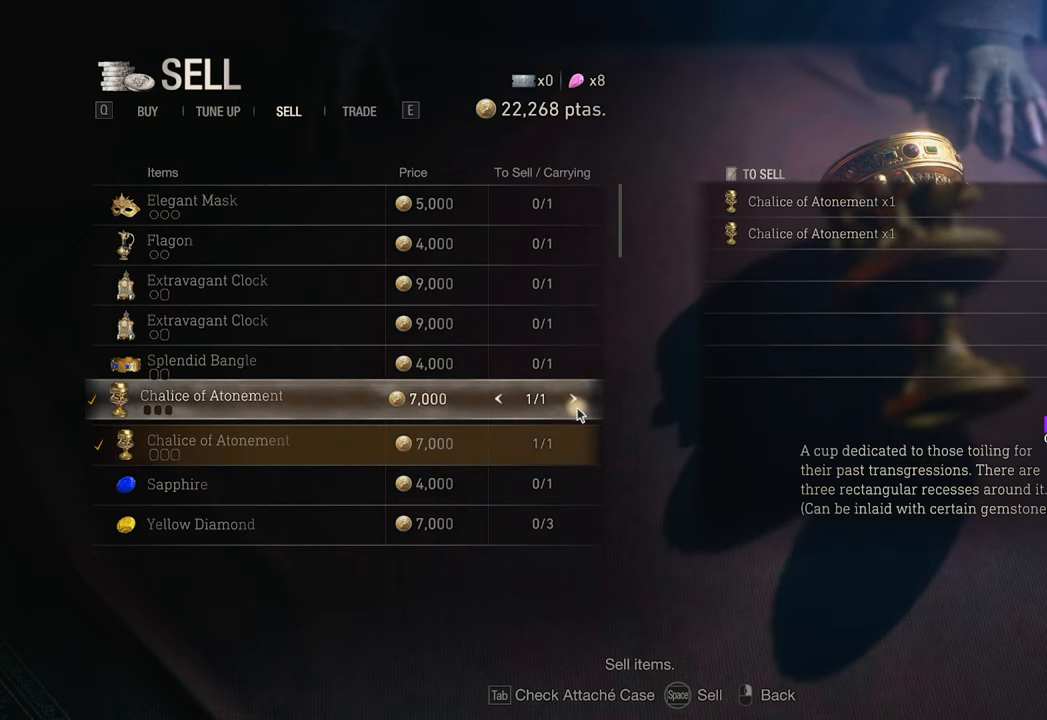
{"keys": [], "mouse": [], "events": []}
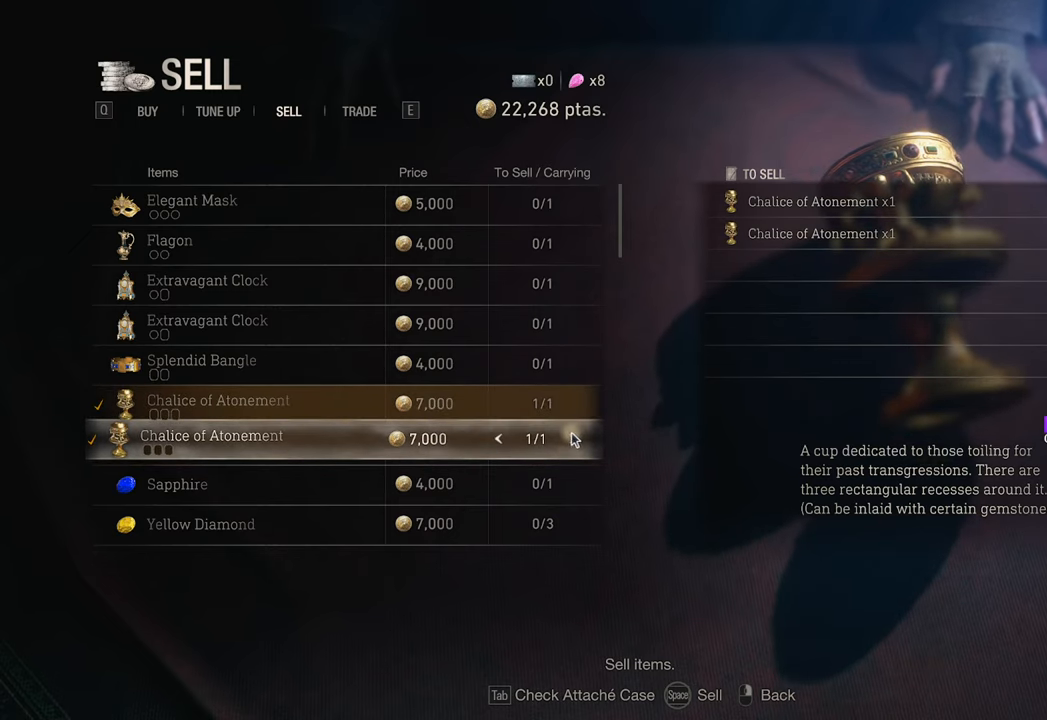
{"keys": ["space"], "mouse": [], "events": [[450, "space", "down"]]}
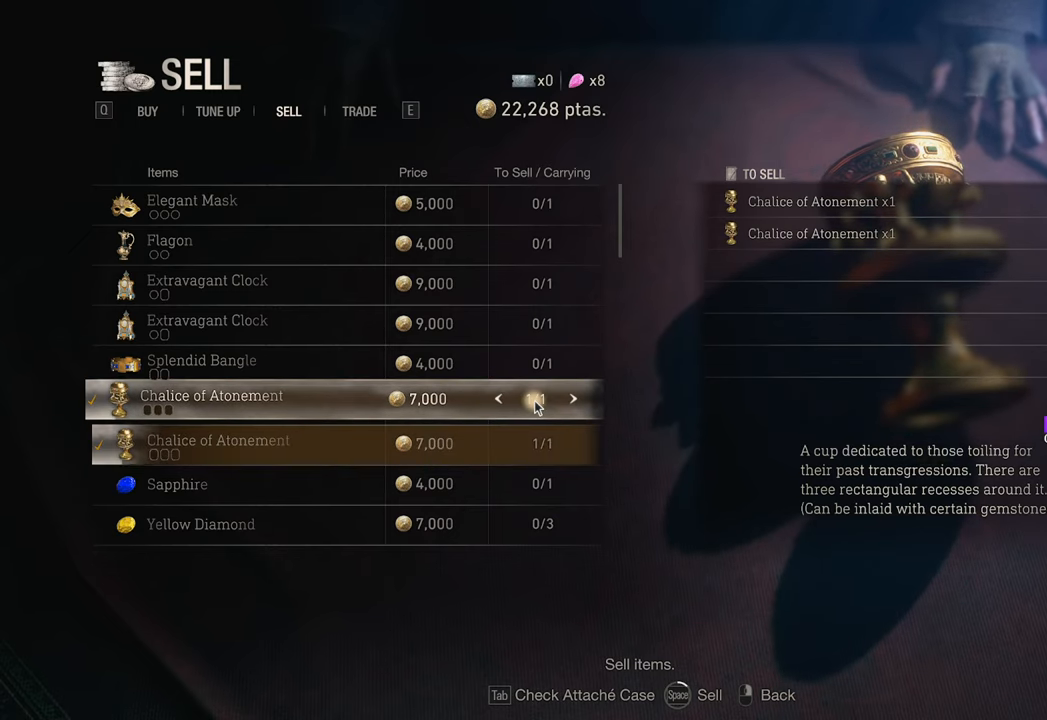
{"keys": ["space"], "mouse": [], "events": []}
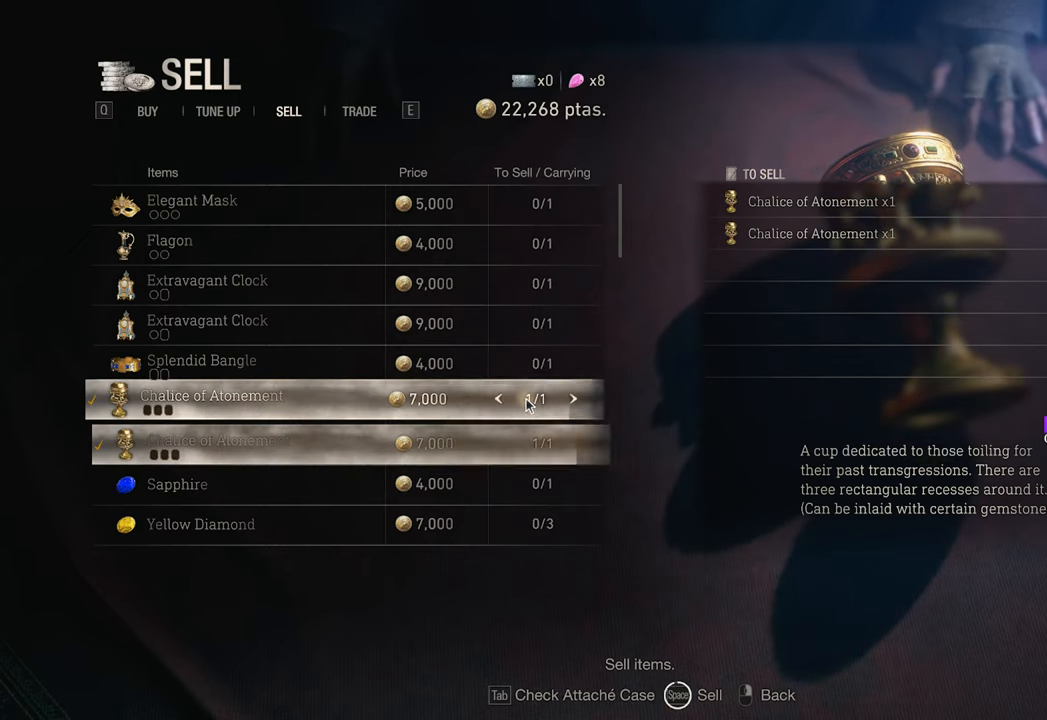
{"keys": [], "mouse": [], "events": [[283, "space", "up"]]}
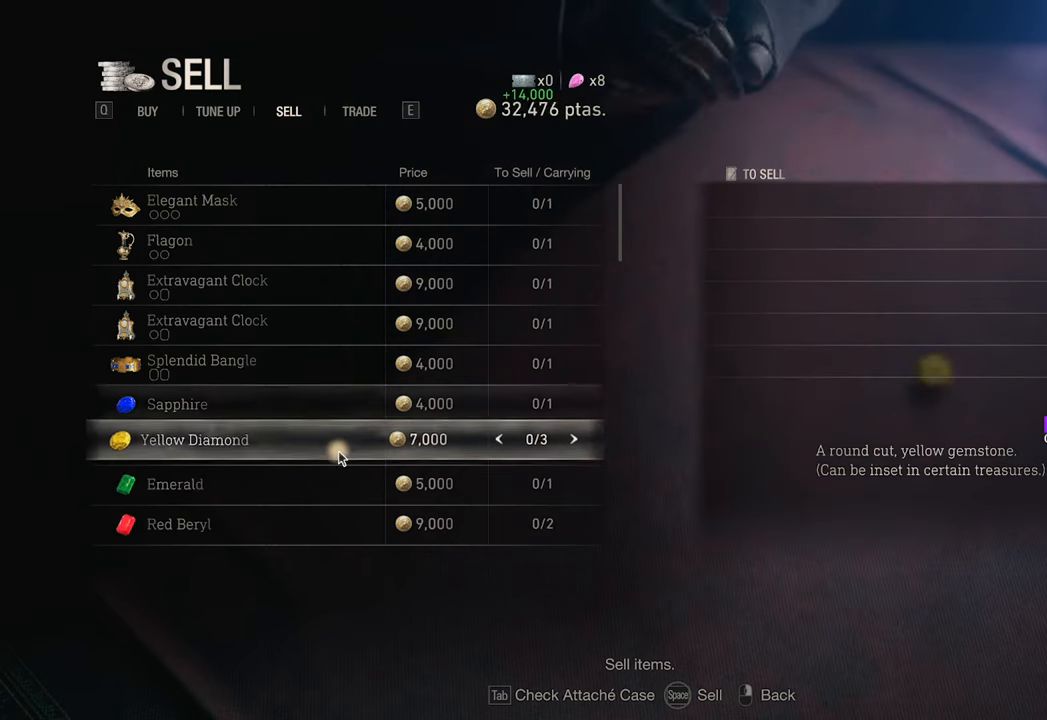
{"keys": [], "mouse": [], "events": []}
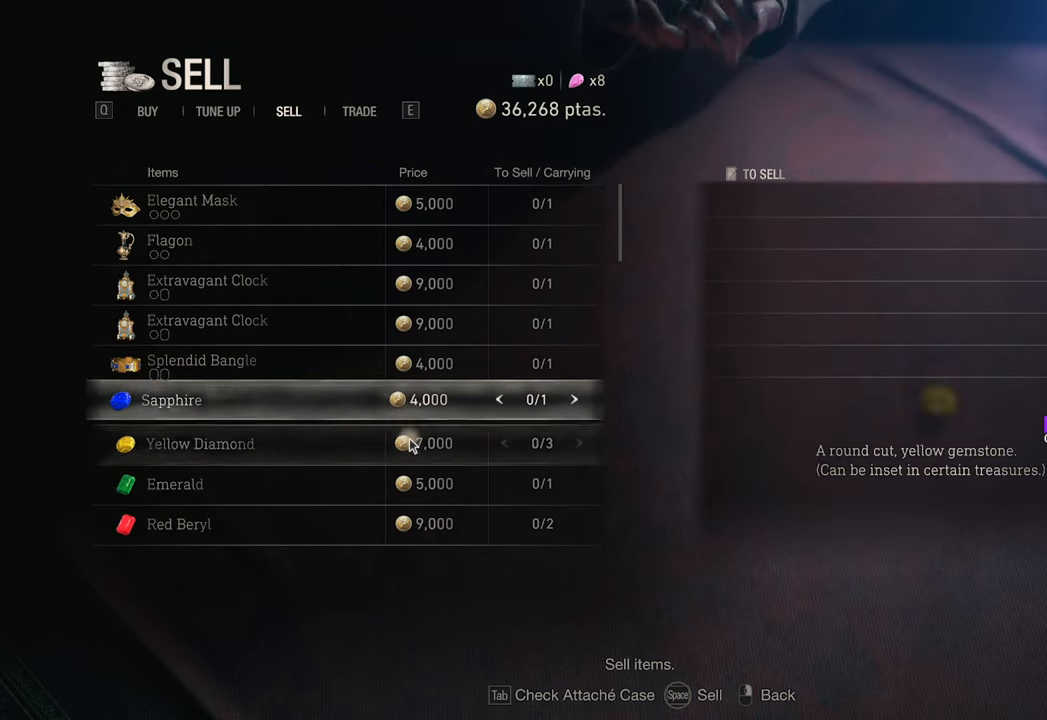
{"keys": [], "mouse": [], "events": [[183, "mouse_wheel", "down"], [283, "mouse_wheel", "up"]]}
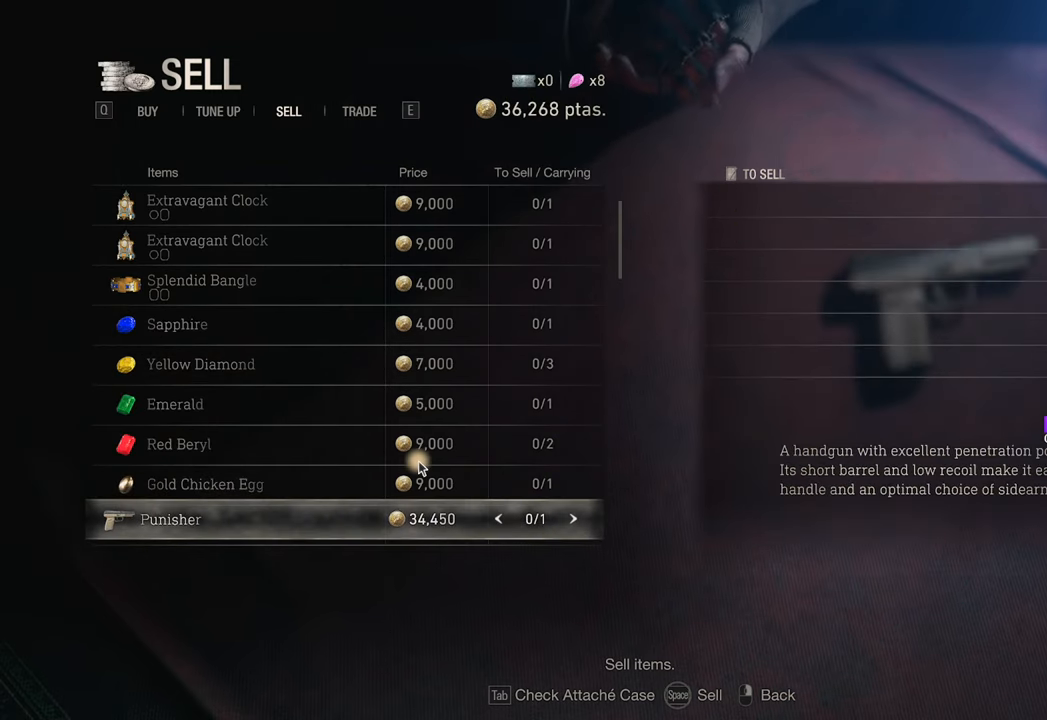
{"keys": [], "mouse": [], "events": [[16, "mouse_wheel", "down"], [150, "mouse_wheel", "up"]]}
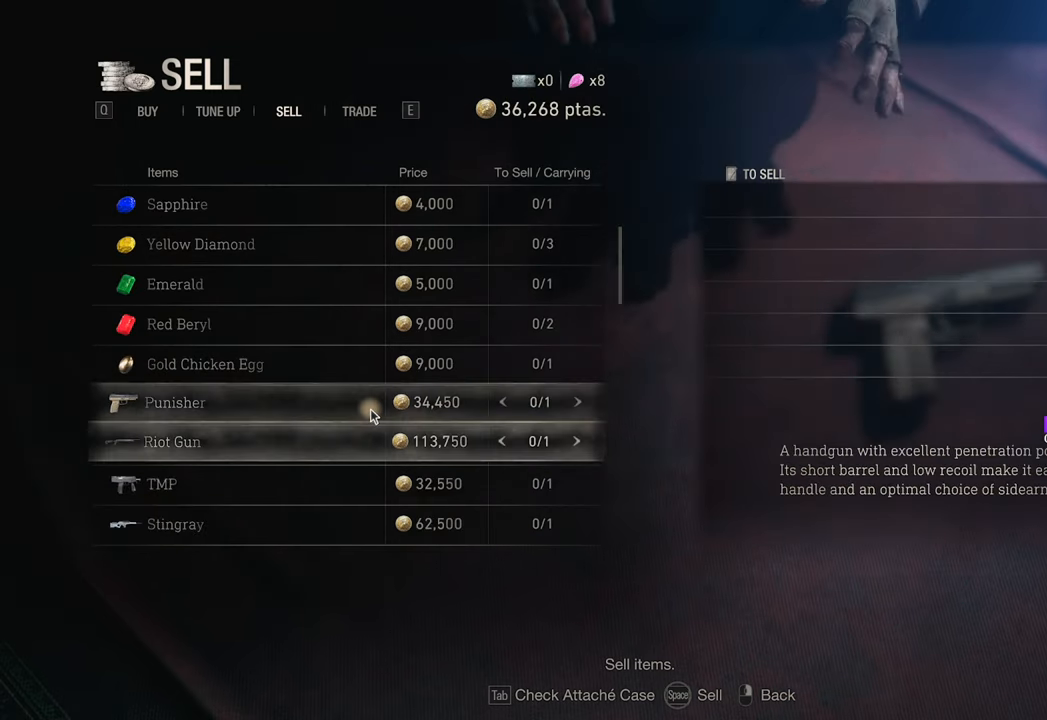
{"keys": [], "mouse": [], "events": []}
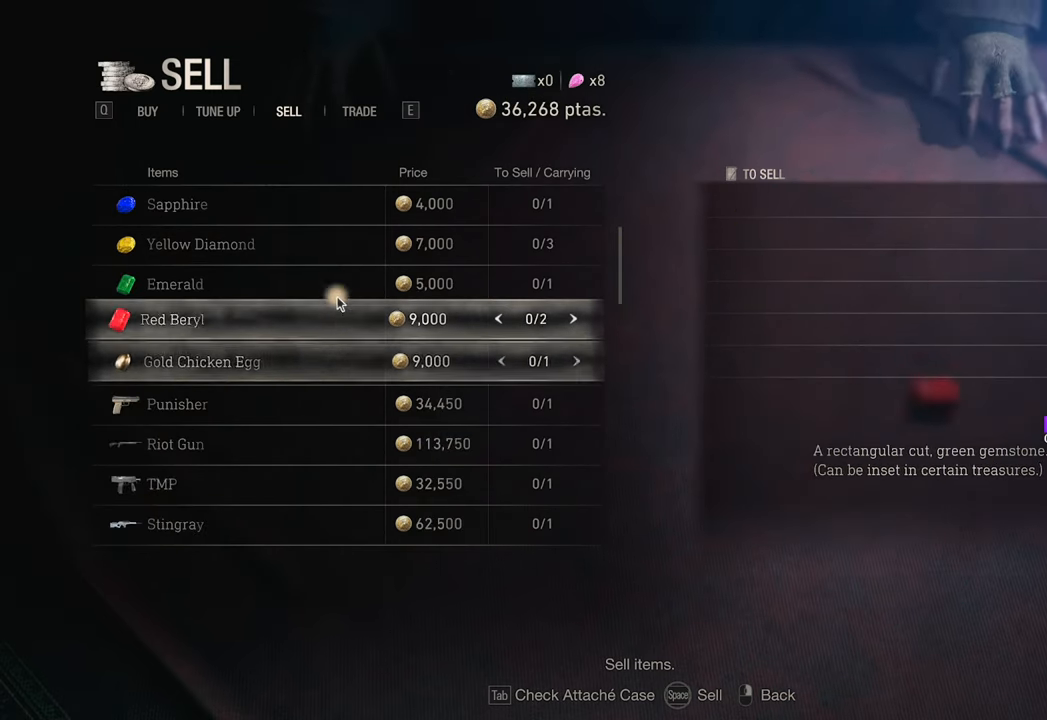
{"keys": [], "mouse": [], "events": []}
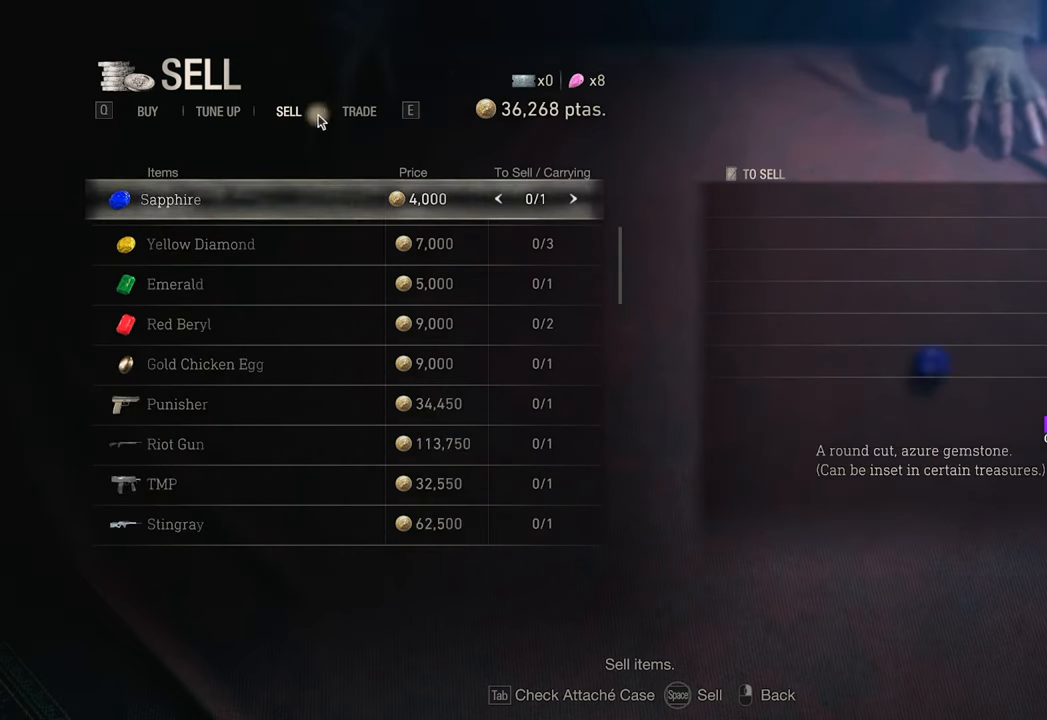
{"keys": [], "mouse": ["left"], "events": [[483, "mouse_left", "down"]]}
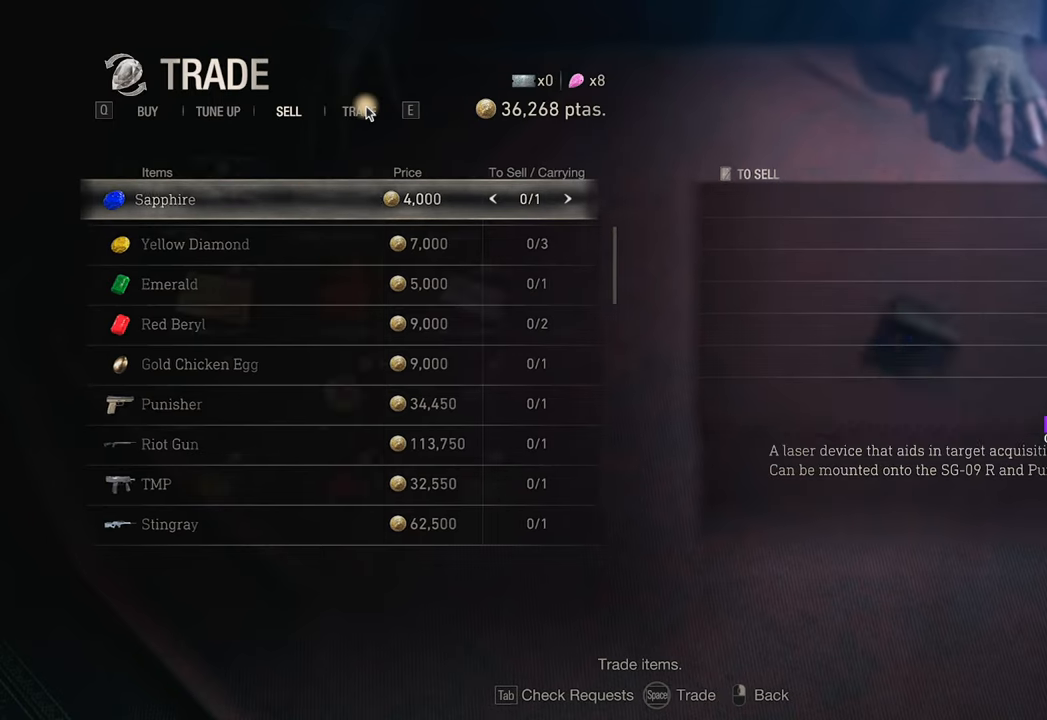
{"keys": [], "mouse": [], "events": [[66, "mouse_left", "up"]]}
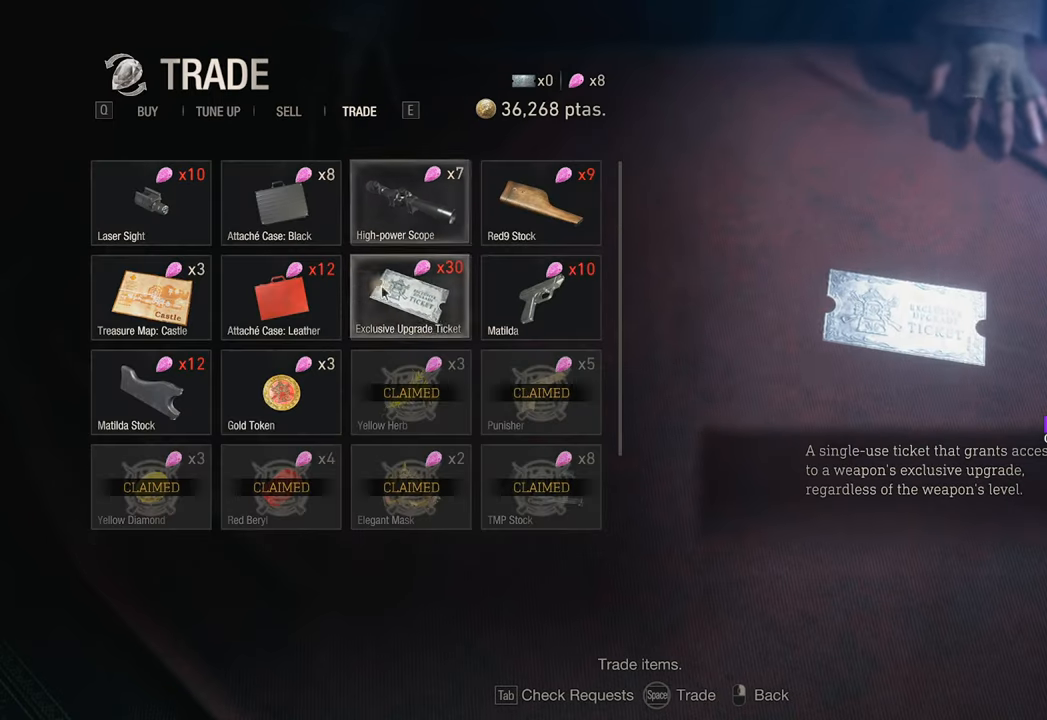
{"keys": [], "mouse": [], "events": []}
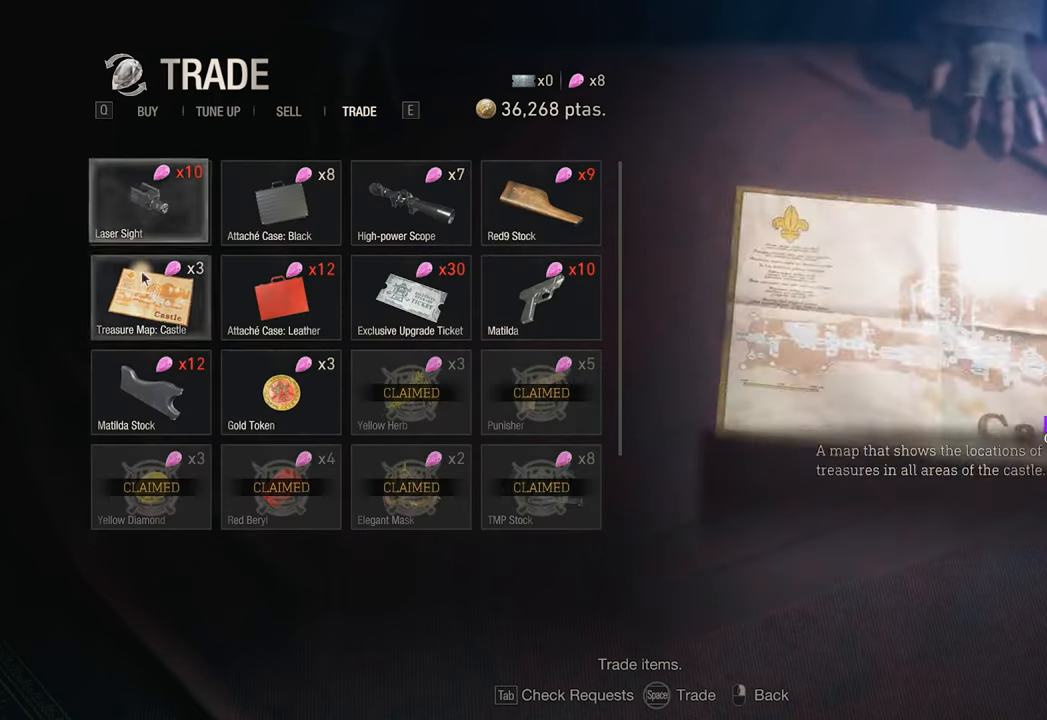
{"keys": [], "mouse": [], "events": []}
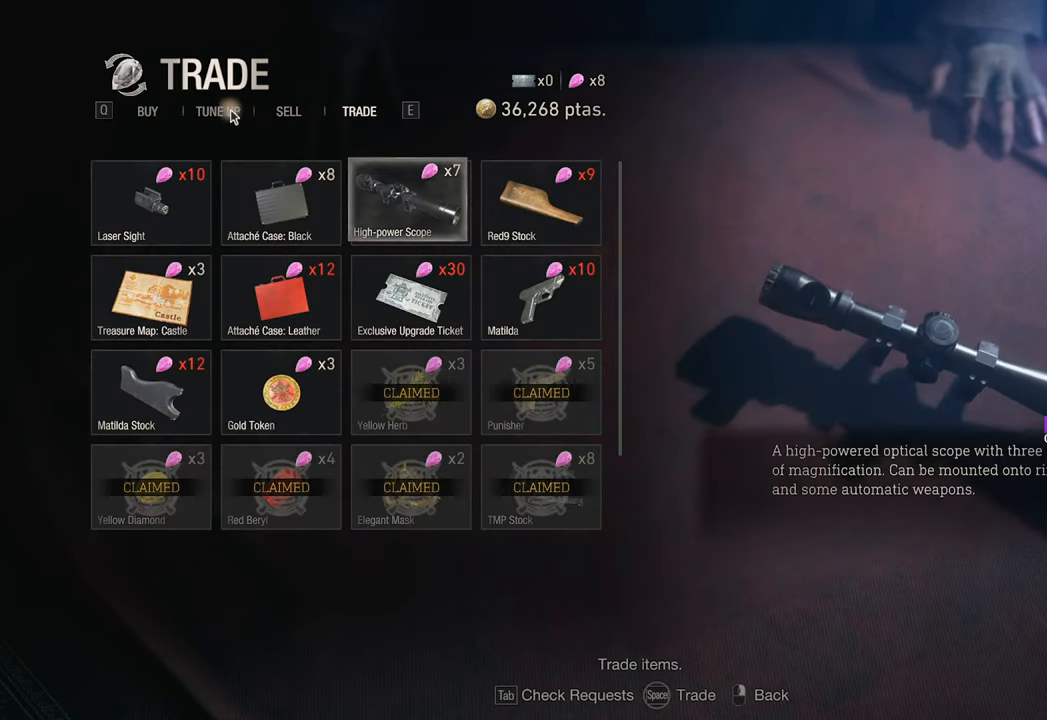
{"keys": [], "mouse": [], "events": [[33, "mouse_left", "down"], [116, "mouse_left", "up"]]}
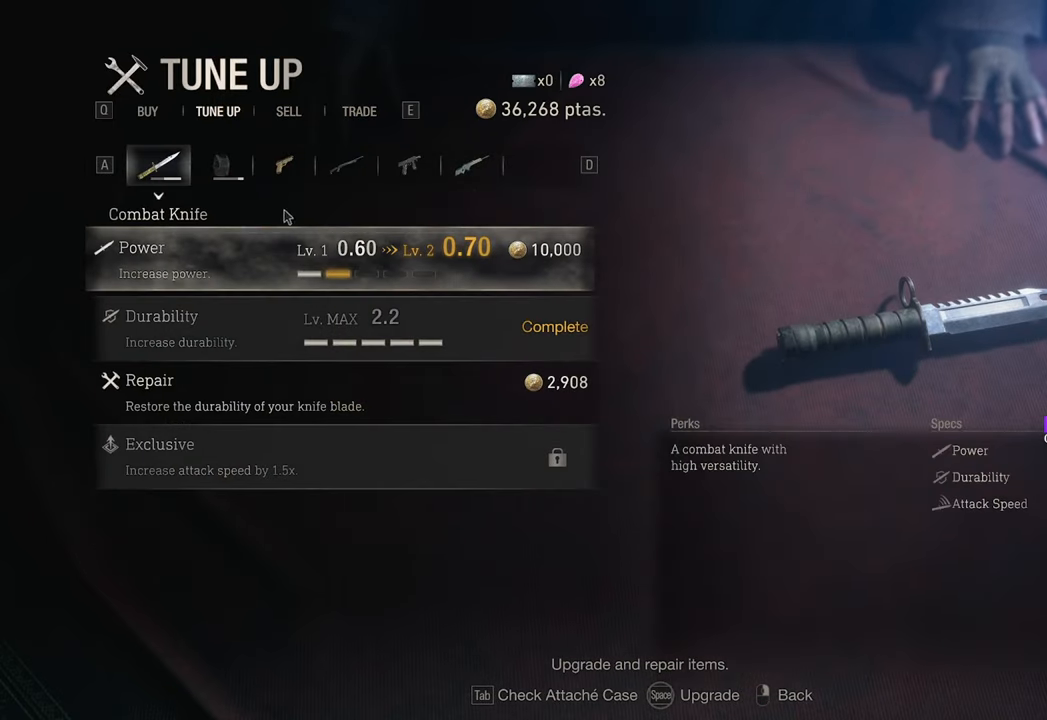
{"keys": [], "mouse": [], "events": []}
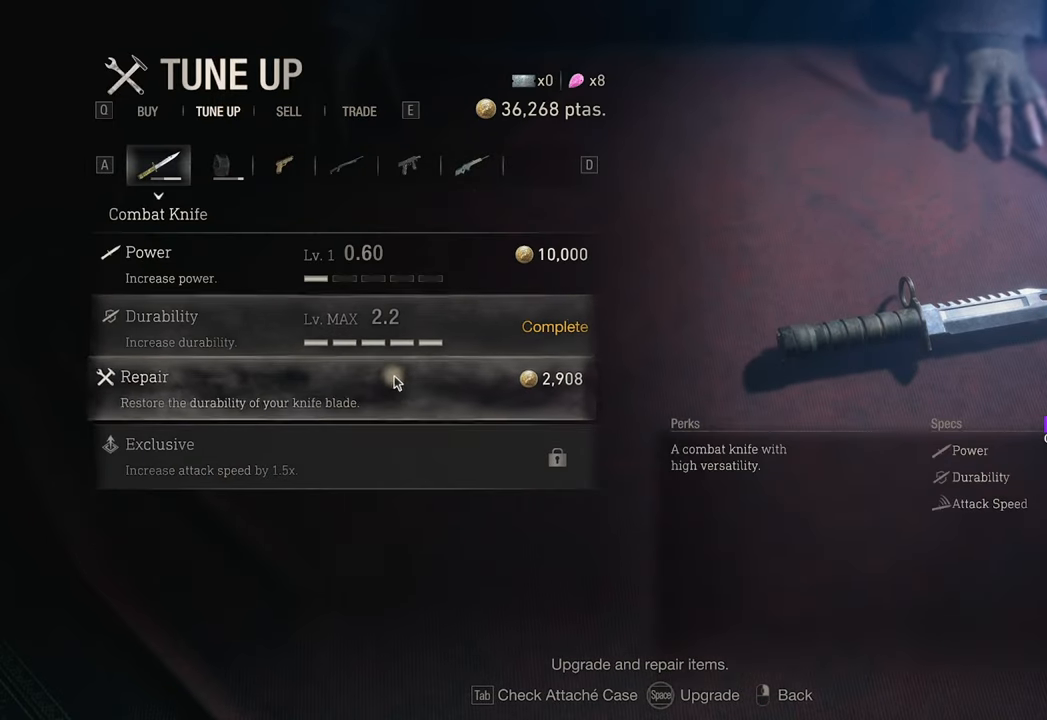
{"keys": [], "mouse": ["left"], "events": [[16, "mouse_left", "down"]]}
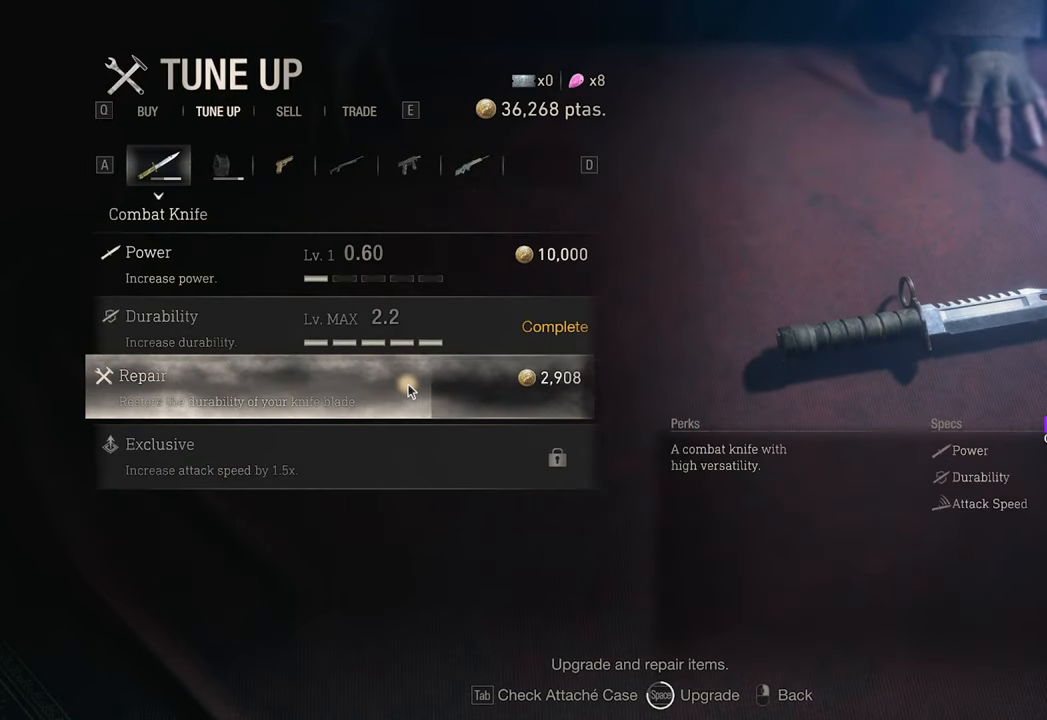
{"keys": [], "mouse": [], "events": [[366, "mouse_left", "up"]]}
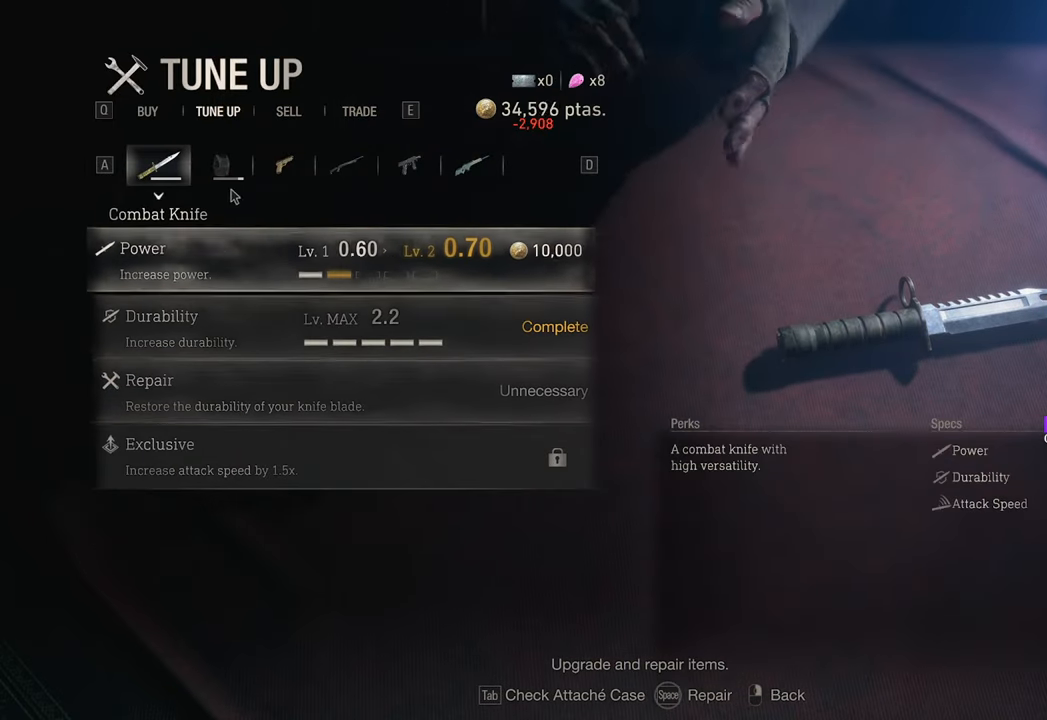
{"keys": [], "mouse": [], "events": [[183, "mouse_left", "down"], [233, "mouse_left", "up"]]}
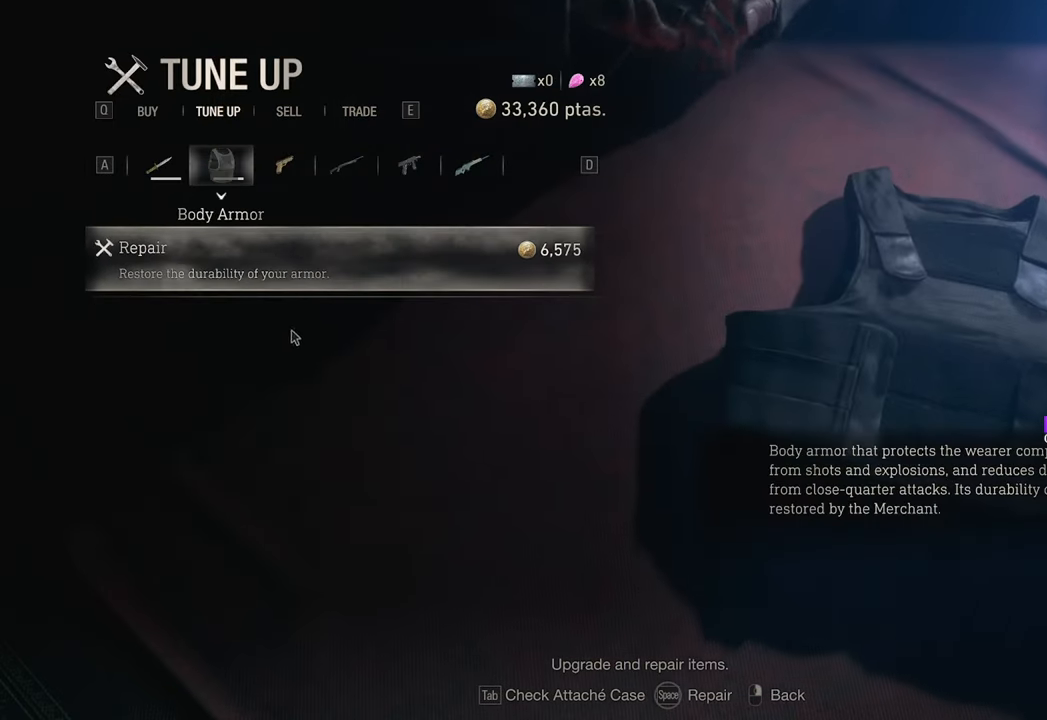
{"keys": [], "mouse": ["left"], "events": [[200, "mouse_left", "down"]]}
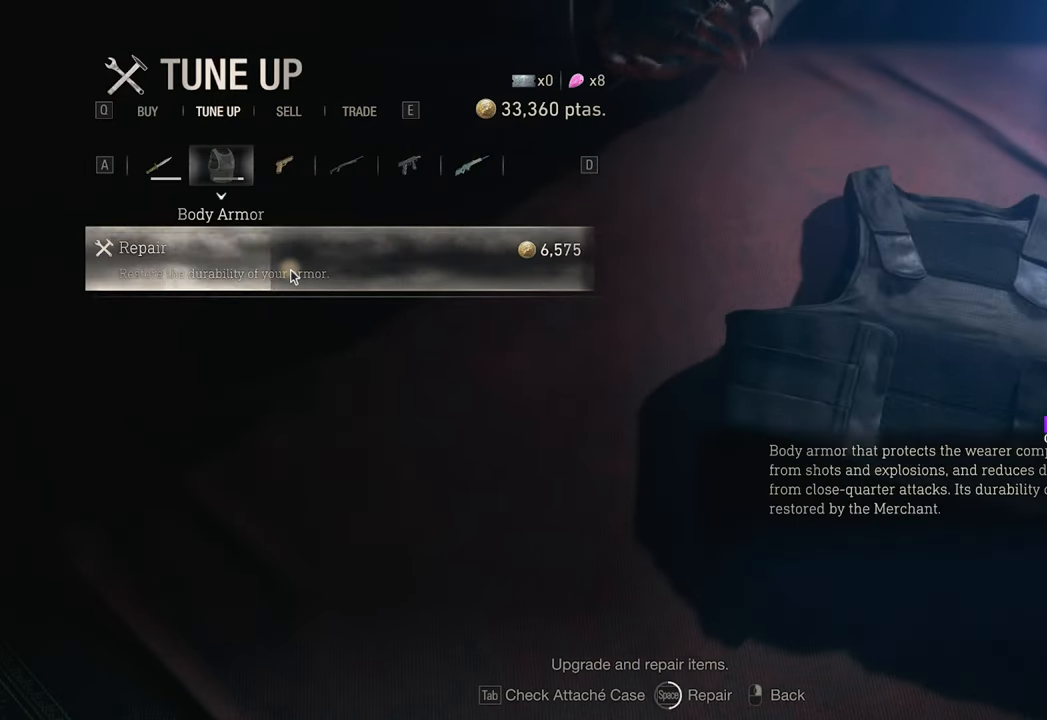
{"keys": [], "mouse": [], "events": [[500, "mouse_left", "up"]]}
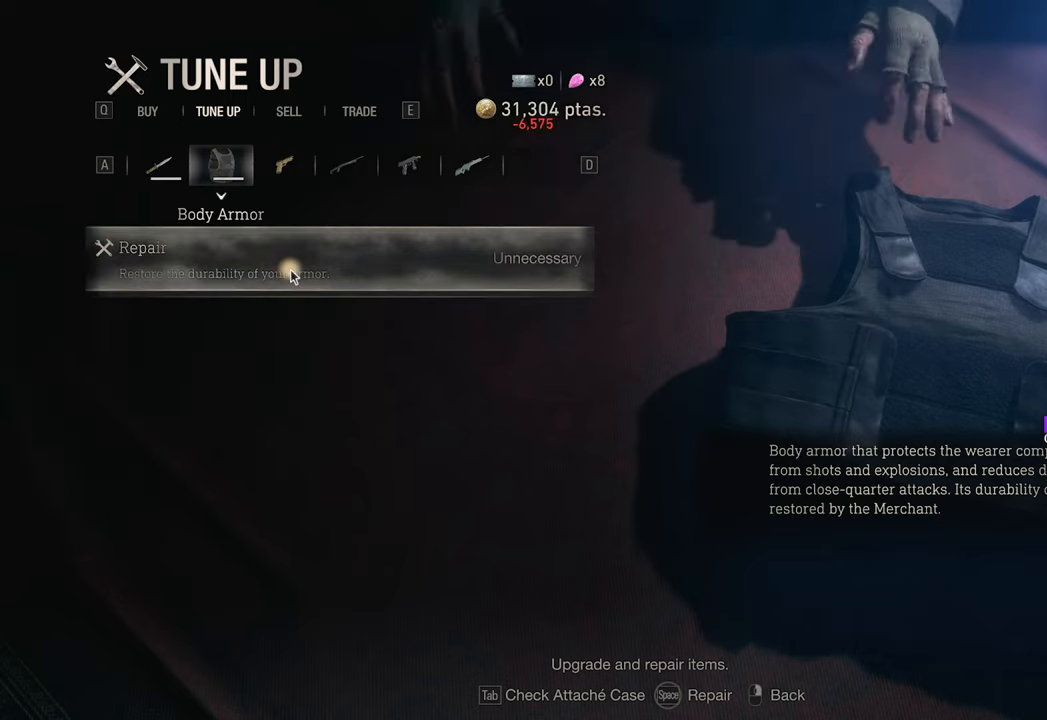
{"keys": [], "mouse": [], "events": [[183, "mouse_left", "down"], [283, "mouse_left", "up"]]}
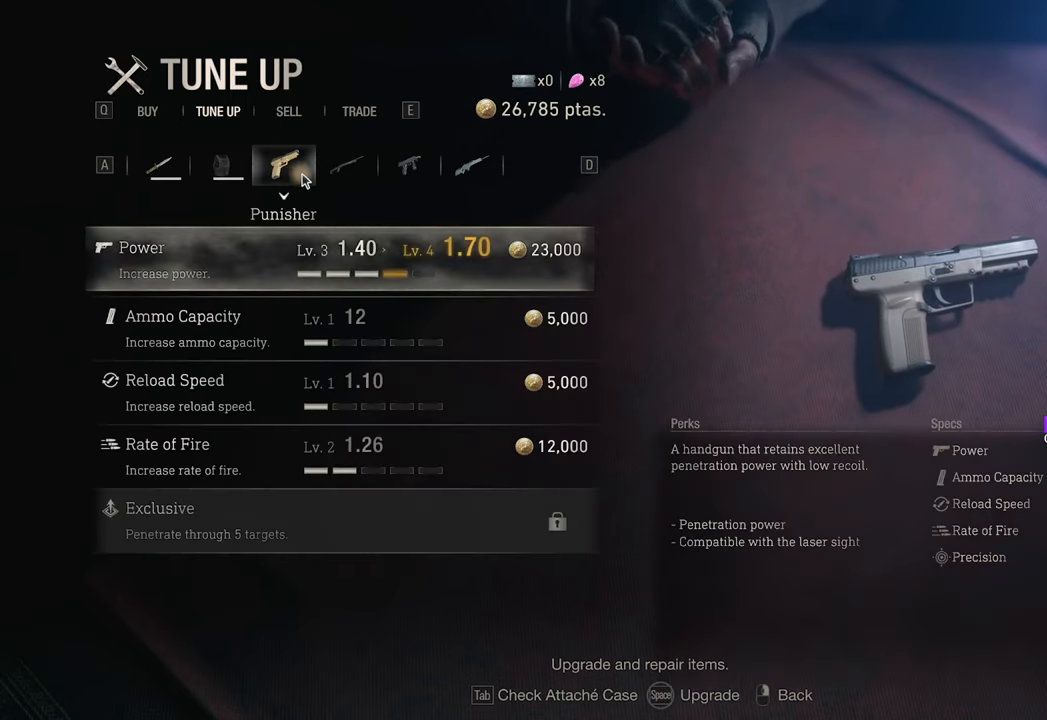
{"keys": [], "mouse": [], "events": [[200, "mouse_left", "down"], [250, "mouse_left", "up"]]}
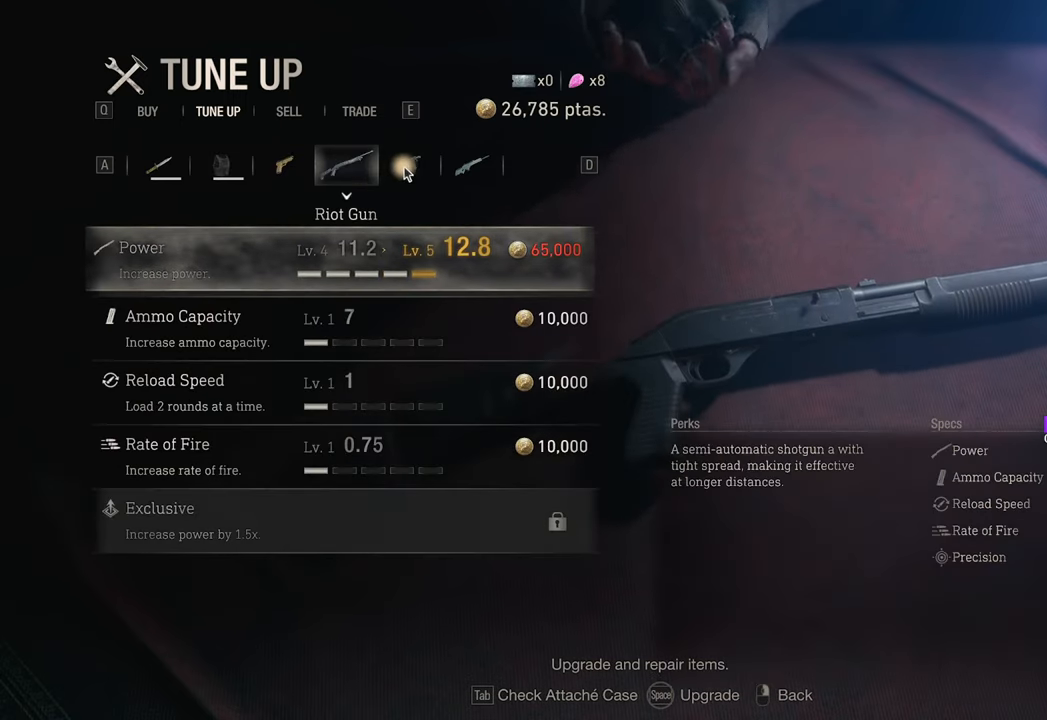
{"keys": [], "mouse": [], "events": [[266, "mouse_left", "down"], [350, "mouse_left", "up"]]}
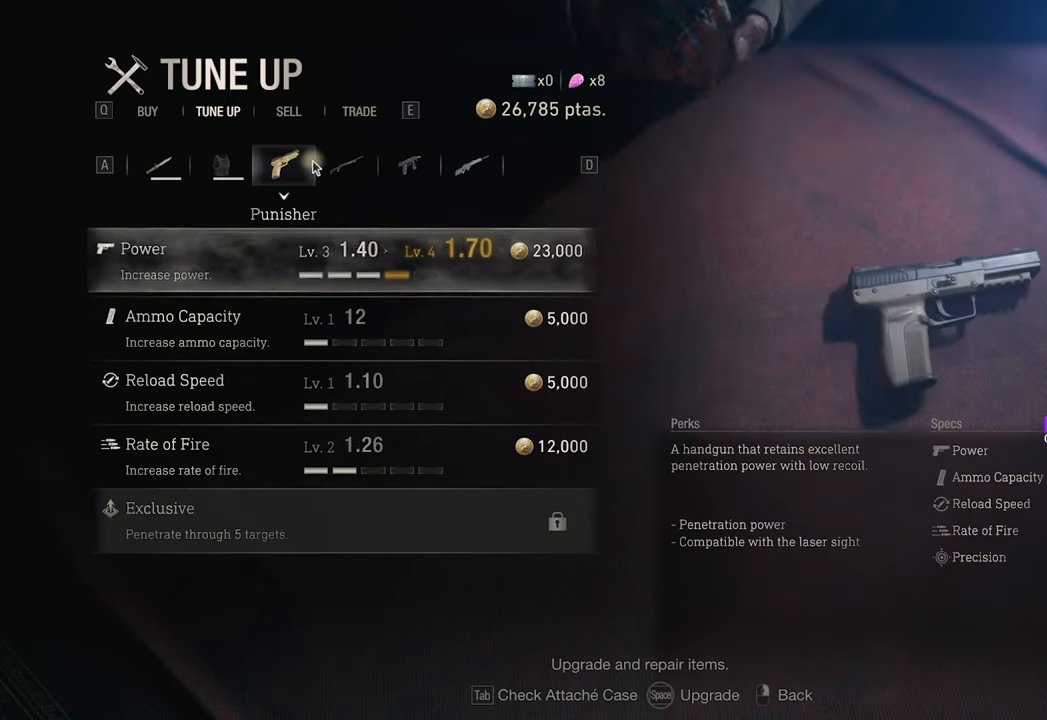
{"keys": [], "mouse": [], "events": []}
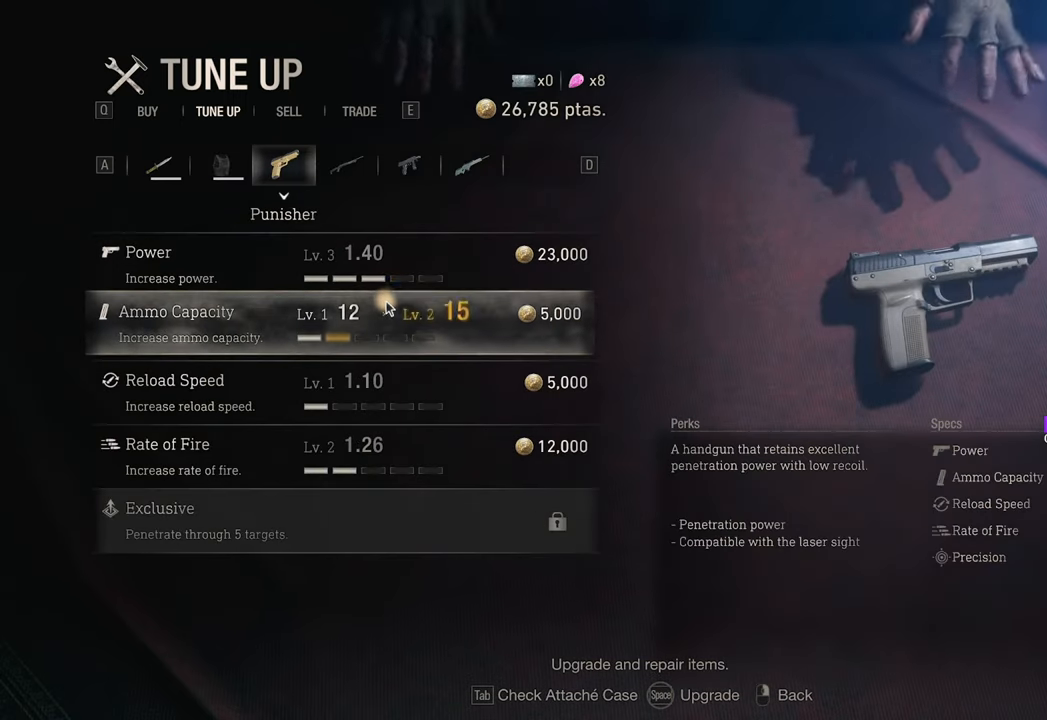
{"keys": [], "mouse": [], "events": []}